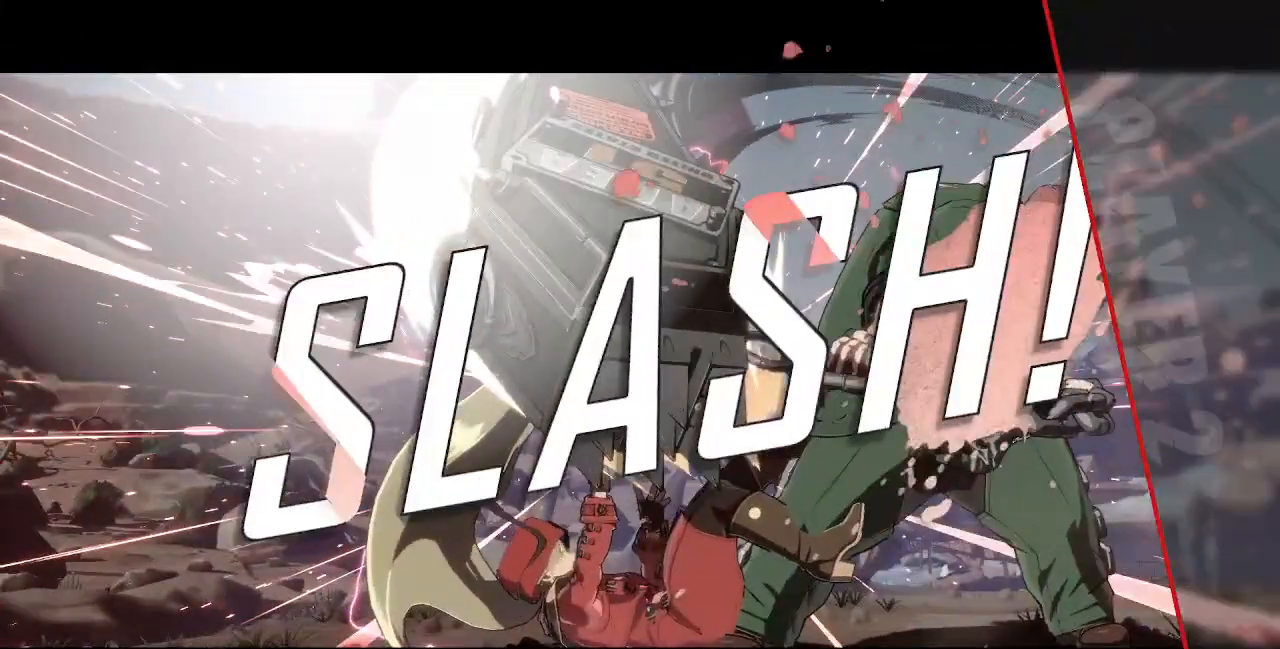
Gameplay with a controller (PlayStation layout); each line is a JSON object with the inputs held at the frame after it. "events" lists button and stick changes between this image and that frame as [ms after this image, input, new state], when the widget could be followed in between. Not read: L3 R3 SELECT START other_buttons.
{"buttons": [], "events": [[120, "SQUARE", "up"], [400, "CROSS", "down"], [520, "CROSS", "up"]]}
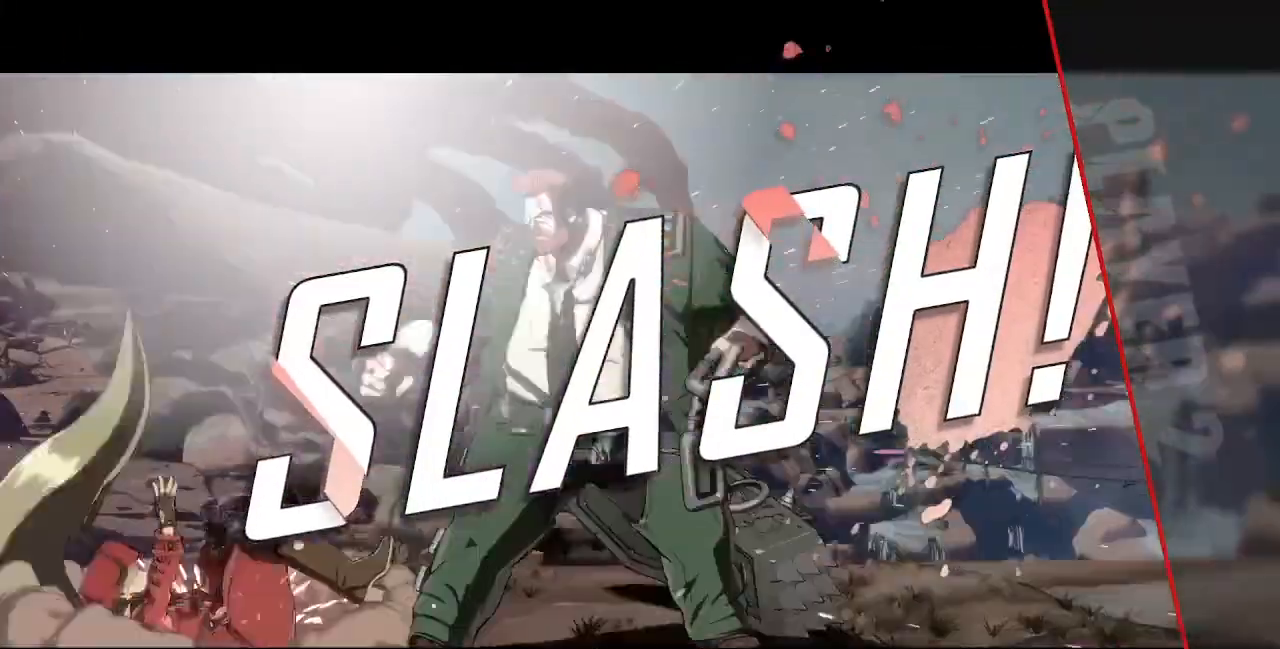
{"buttons": [], "events": [[80, "CROSS", "down"], [480, "CROSS", "up"]]}
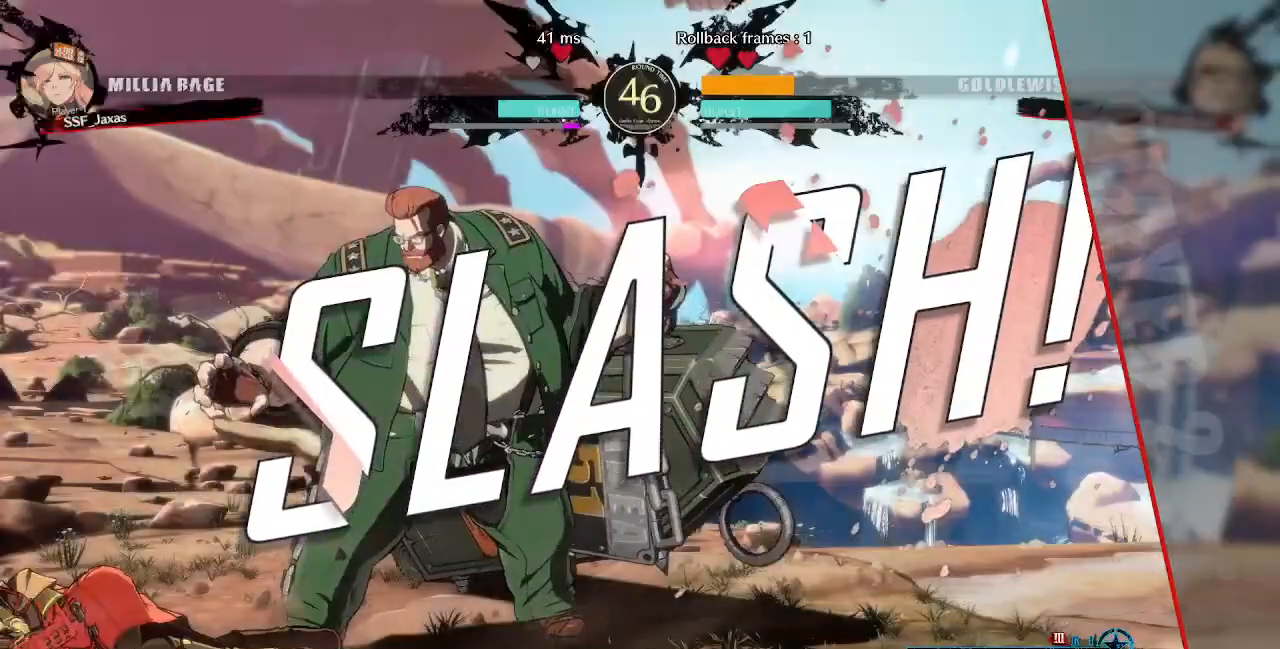
{"buttons": [], "events": [[160, "CROSS", "down"], [240, "CROSS", "up"], [440, "CROSS", "down"], [480, "CROSS", "up"]]}
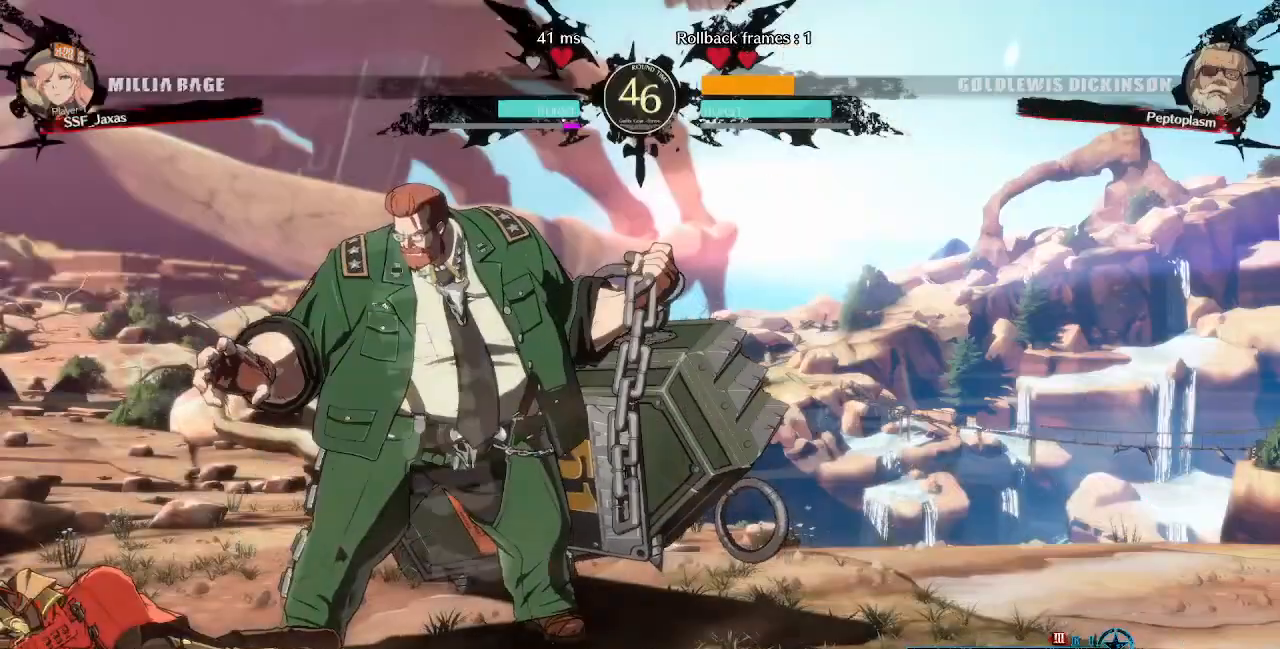
{"buttons": [], "events": [[120, "CROSS", "down"], [240, "CROSS", "up"], [360, "CROSS", "down"], [440, "CROSS", "up"]]}